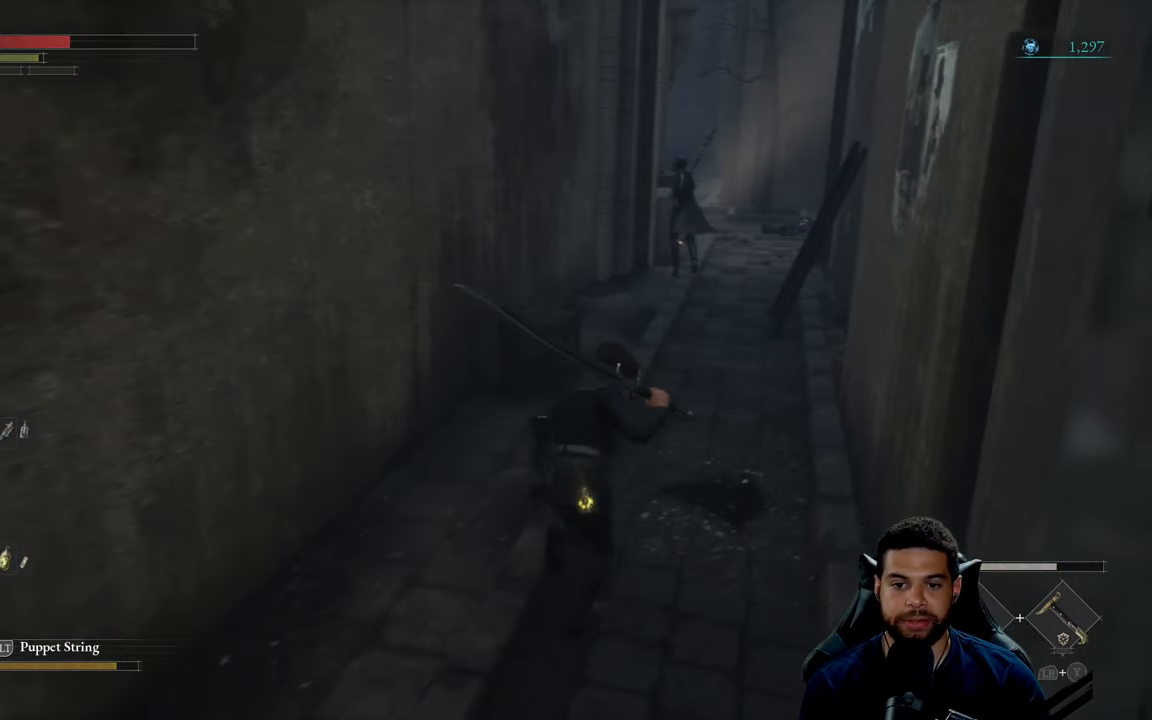
Gameplay with a controller (Xbox layout); each line is a JSON object with the inputs held at the frame after it. "events" lists button and stick changes between this image and that frame as [ms after this image, input, new state], when the widget could be followed in between.
{"buttons": ["B"], "left_stick": "up", "right_stick": "center", "events": [[166, "left_stick", "right"], [433, "left_stick", "up"]]}
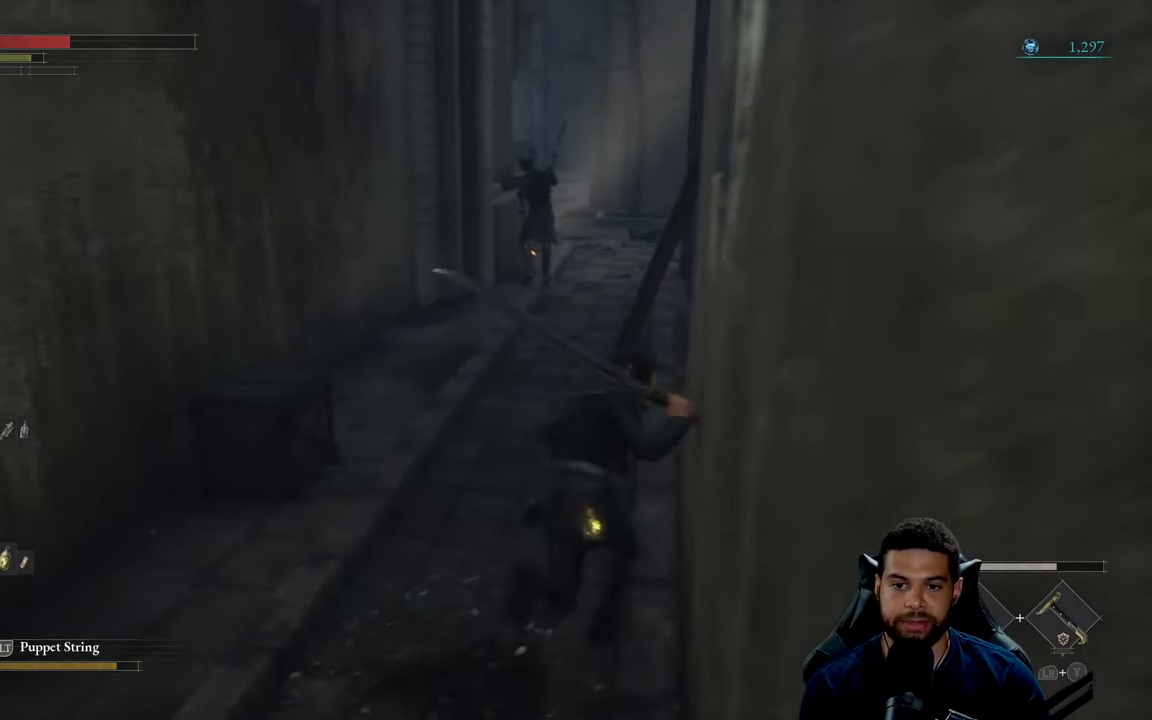
{"buttons": ["B"], "left_stick": "down-right", "right_stick": "center", "events": [[66, "left_stick", "up-left"], [233, "left_stick", "down-left"], [316, "left_stick", "down"], [416, "left_stick", "down-right"]]}
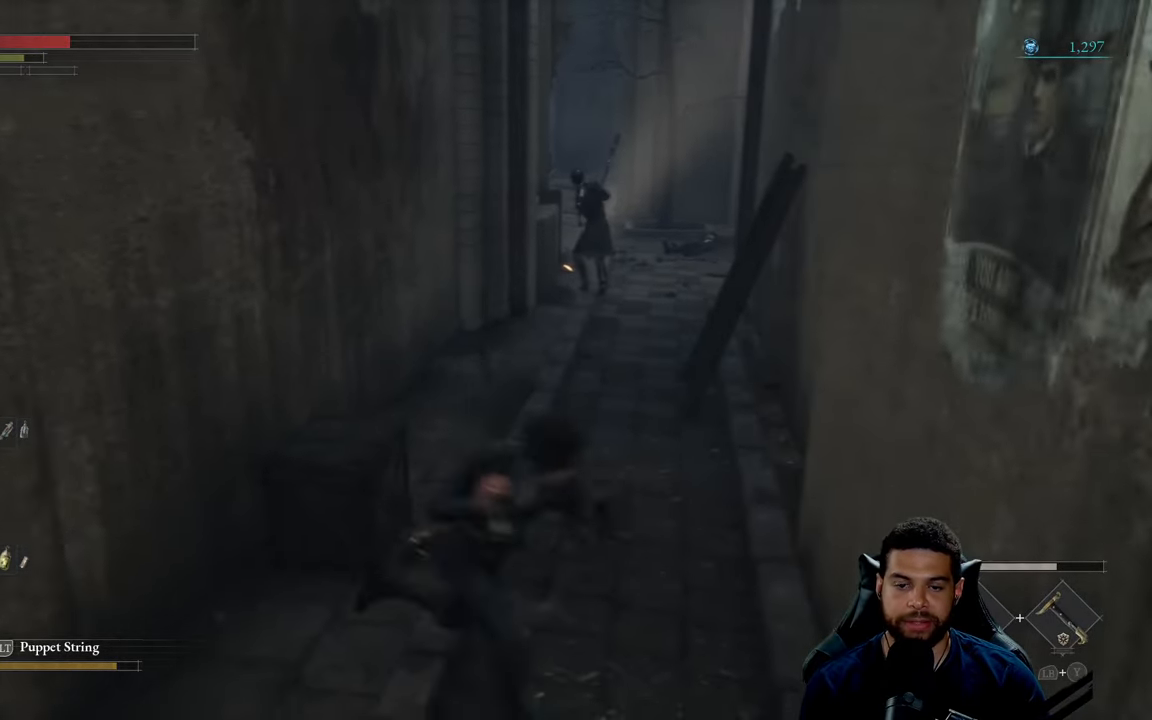
{"buttons": ["B"], "left_stick": "up", "right_stick": "center", "events": [[100, "left_stick", "down-left"], [383, "left_stick", "up-left"], [450, "left_stick", "up"]]}
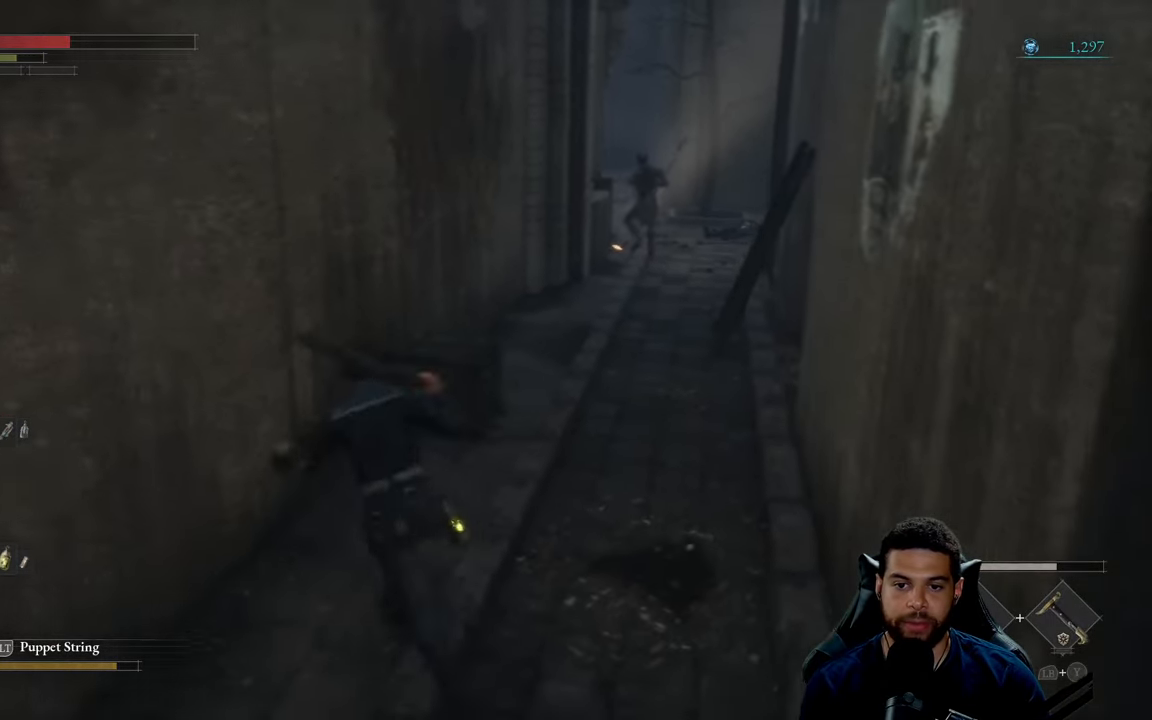
{"buttons": ["B"], "left_stick": "up-right", "right_stick": "center", "events": [[50, "left_stick", "up-right"], [283, "left_stick", "up"], [450, "left_stick", "up-right"]]}
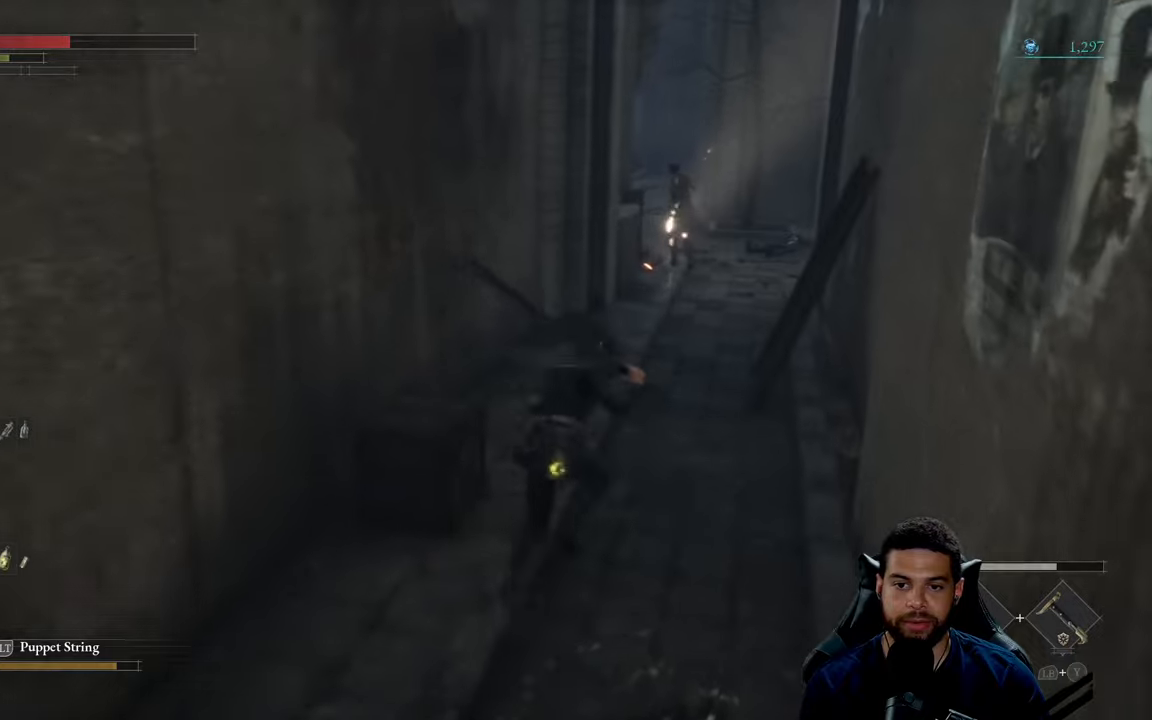
{"buttons": [], "left_stick": "up-right", "right_stick": "center", "events": [[117, "left_stick", "up"], [400, "B", "up"], [450, "left_stick", "up-right"]]}
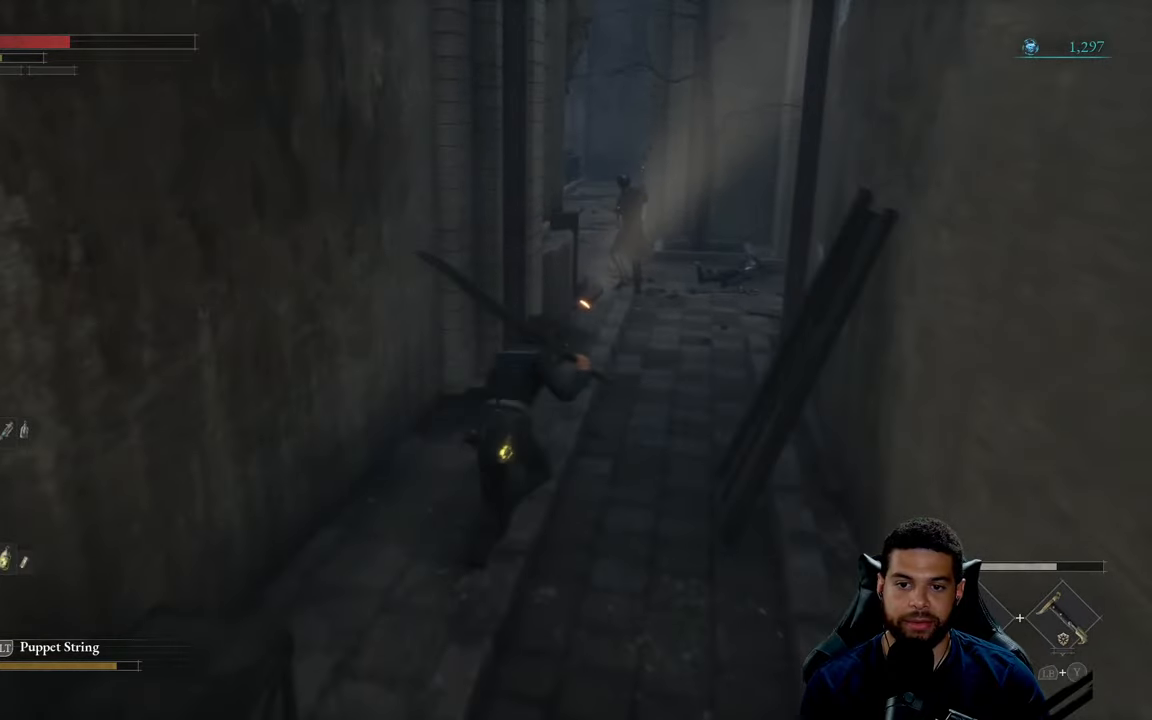
{"buttons": [], "left_stick": "up", "right_stick": "center", "events": [[183, "left_stick", "up"]]}
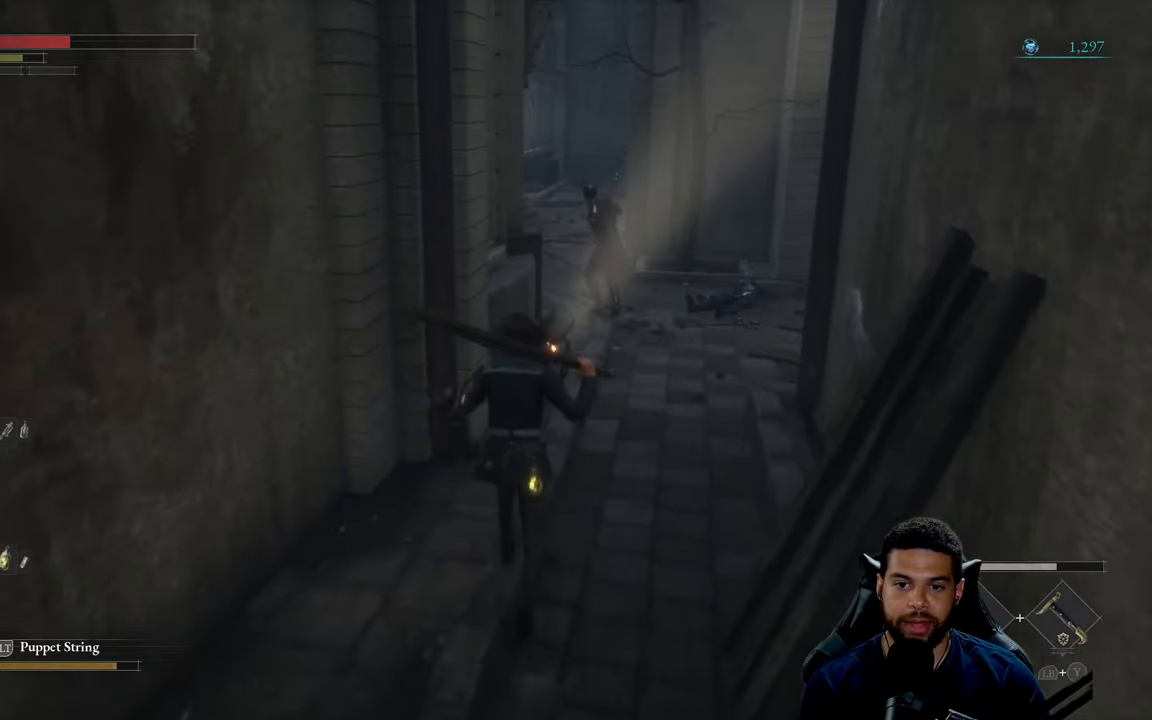
{"buttons": [], "left_stick": "up", "right_stick": "center", "events": [[17, "left_stick", "center"], [500, "left_stick", "up"]]}
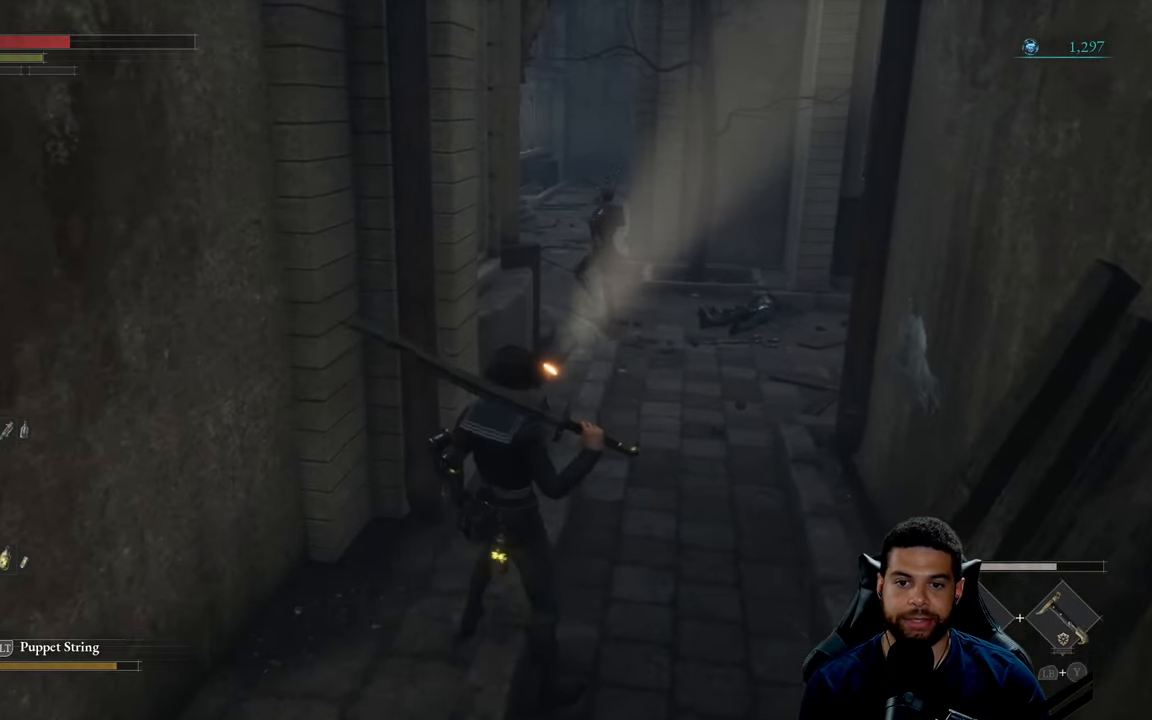
{"buttons": [], "left_stick": "up-right", "right_stick": "left", "events": [[183, "left_stick", "up-right"], [500, "right_stick", "left"]]}
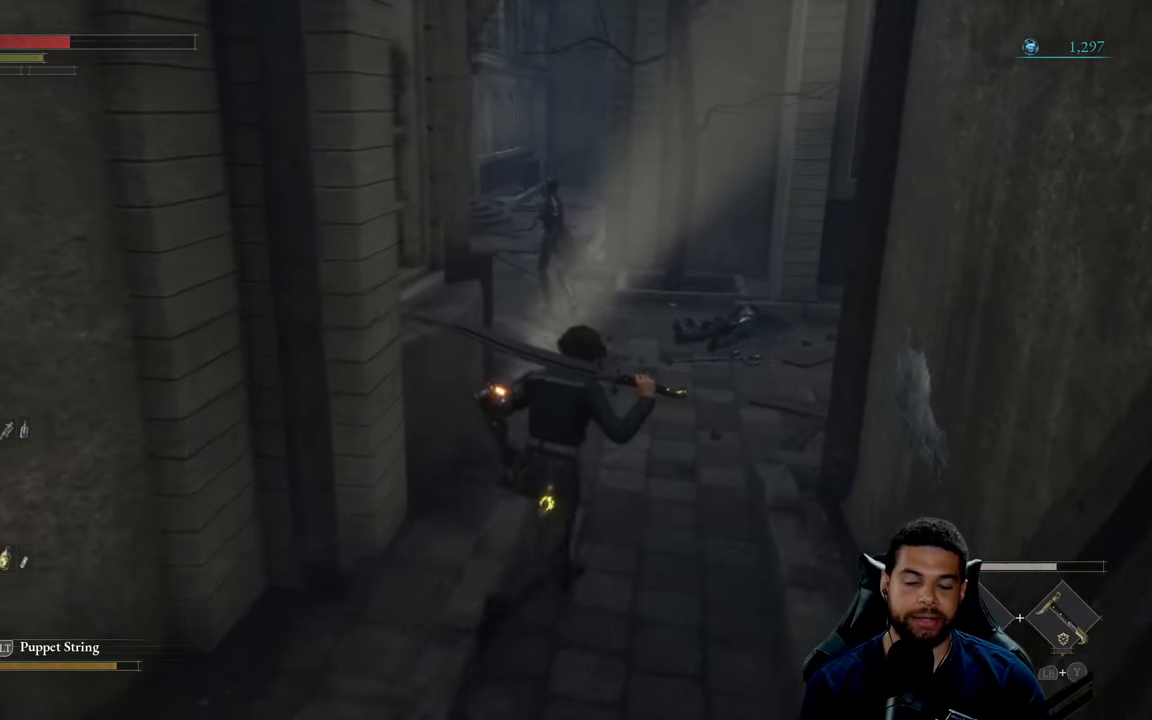
{"buttons": [], "left_stick": "center", "right_stick": "center", "events": [[133, "right_stick", "center"], [217, "right_stick", "left"], [350, "right_stick", "center"], [467, "left_stick", "center"]]}
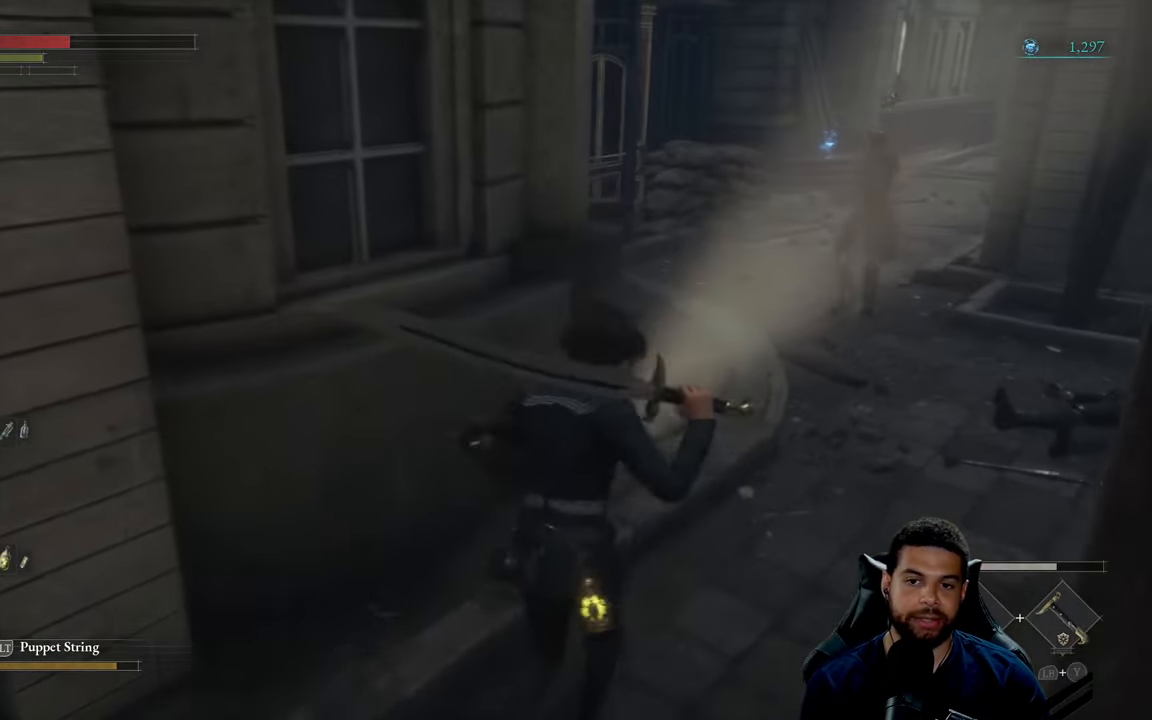
{"buttons": [], "left_stick": "up-right", "right_stick": "center", "events": [[250, "left_stick", "up-right"]]}
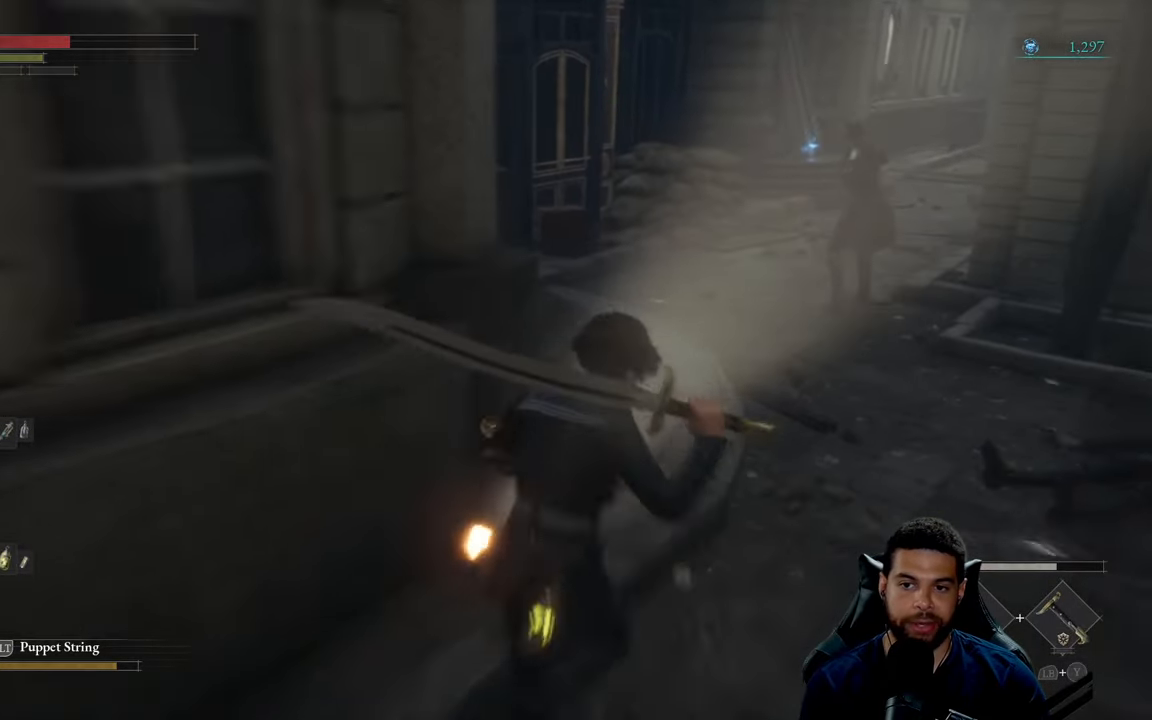
{"buttons": ["B"], "left_stick": "up-right", "right_stick": "center", "events": [[83, "B", "down"]]}
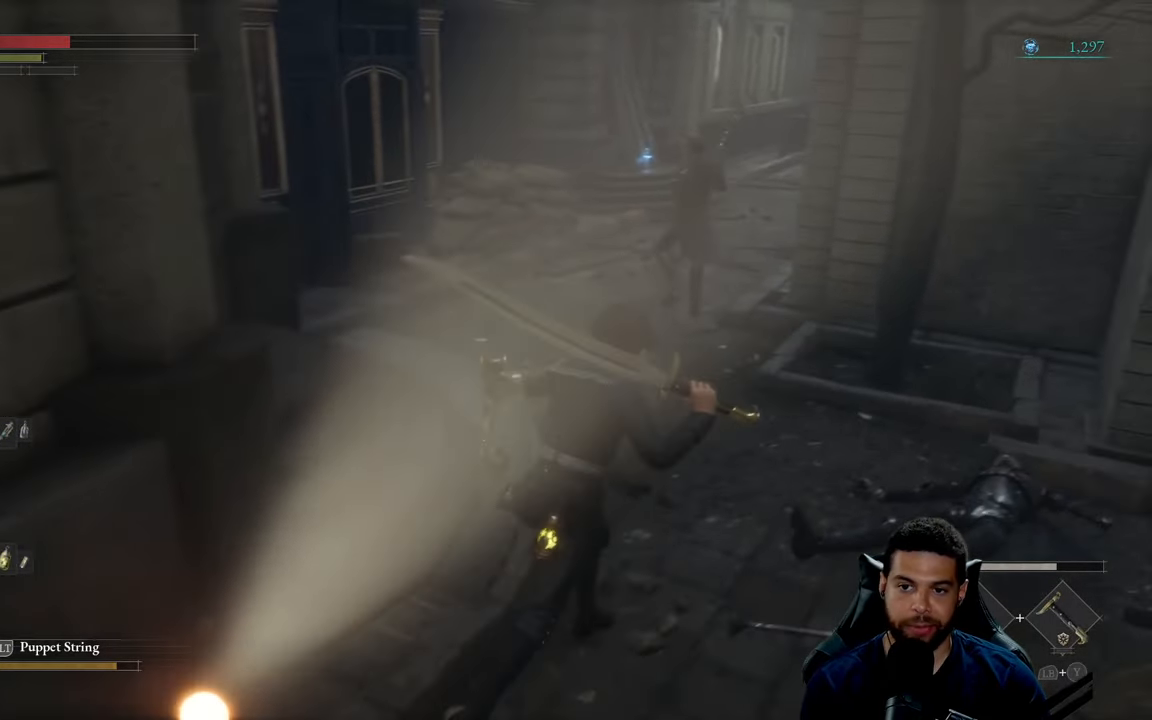
{"buttons": [], "left_stick": "up-left", "right_stick": "center", "events": [[117, "left_stick", "up"], [317, "left_stick", "up-left"], [467, "B", "up"]]}
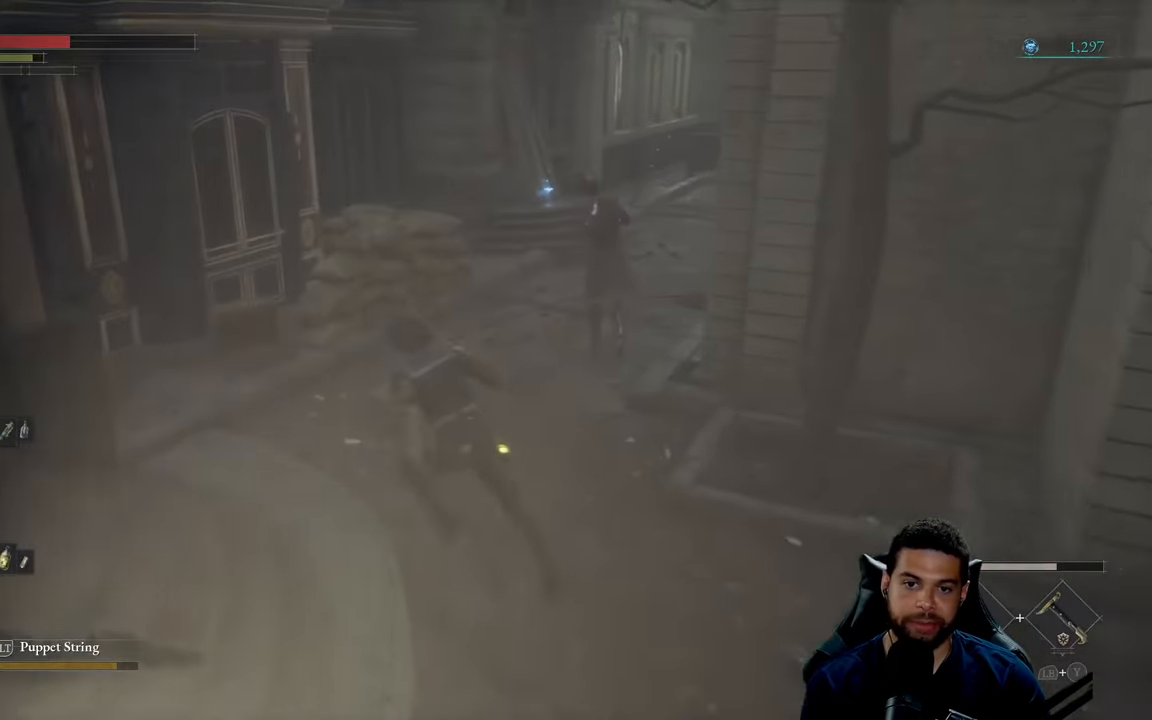
{"buttons": [], "left_stick": "up-right", "right_stick": "center", "events": [[67, "left_stick", "up"], [200, "left_stick", "up-right"]]}
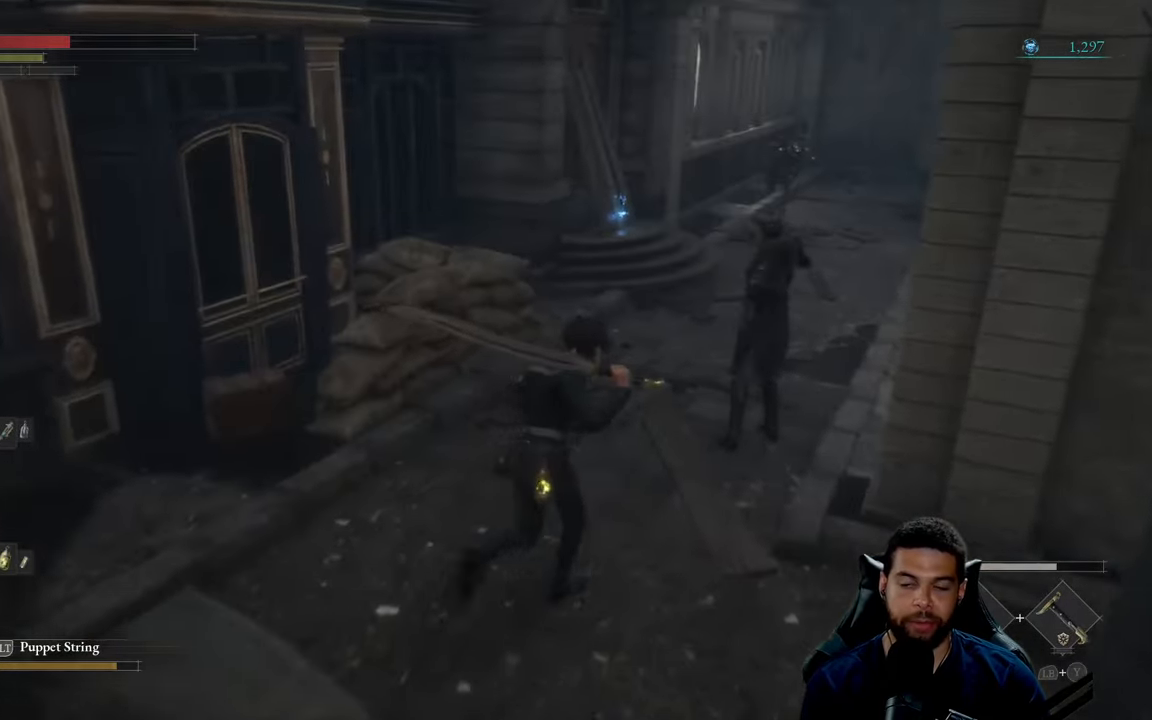
{"buttons": ["R1"], "left_stick": "center", "right_stick": "center", "events": [[17, "R1", "down"], [17, "R3", "down"], [117, "right_stick", "up-right"], [167, "R1", "up"], [167, "R3", "up"], [183, "left_stick", "center"], [183, "right_stick", "center"], [267, "R1", "down"], [367, "R1", "up"], [450, "R1", "down"]]}
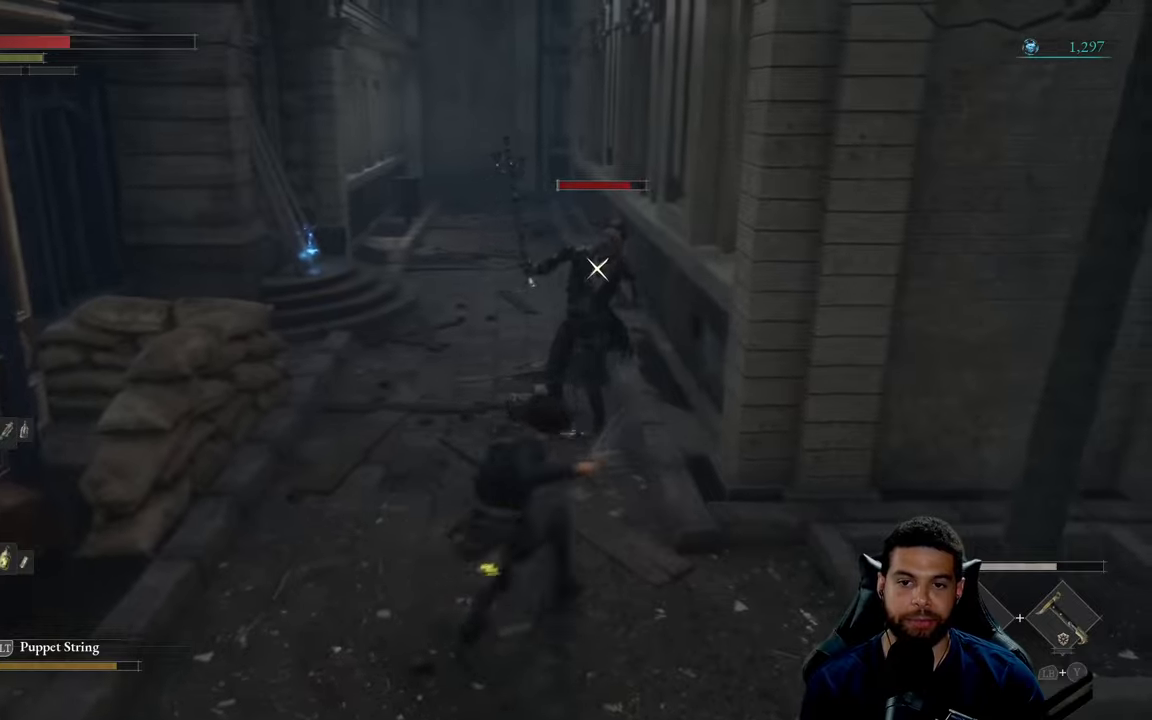
{"buttons": ["R1"], "left_stick": "center", "right_stick": "center", "events": [[34, "R1", "up"], [134, "R1", "down"], [200, "R1", "up"], [284, "R1", "down"], [367, "R1", "up"], [450, "R1", "down"]]}
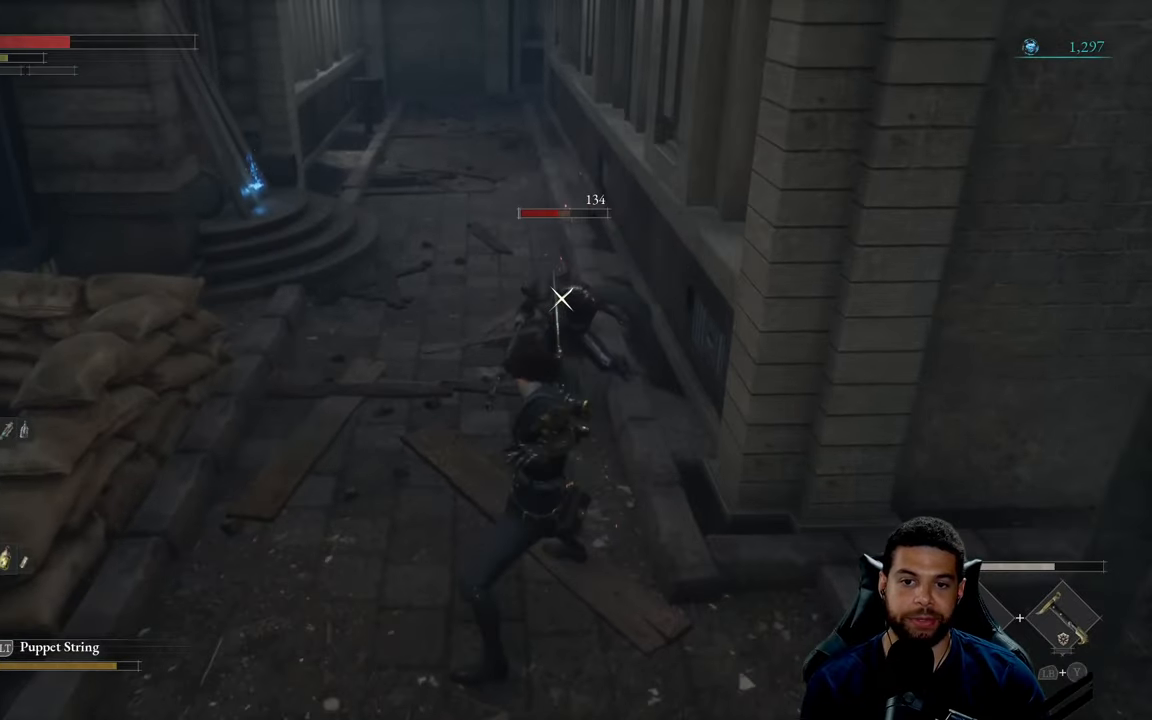
{"buttons": [], "left_stick": "center", "right_stick": "center", "events": [[17, "R1", "up"], [100, "R1", "down"], [150, "R1", "up"], [250, "R1", "down"], [334, "R1", "up"], [417, "R1", "down"], [500, "R1", "up"]]}
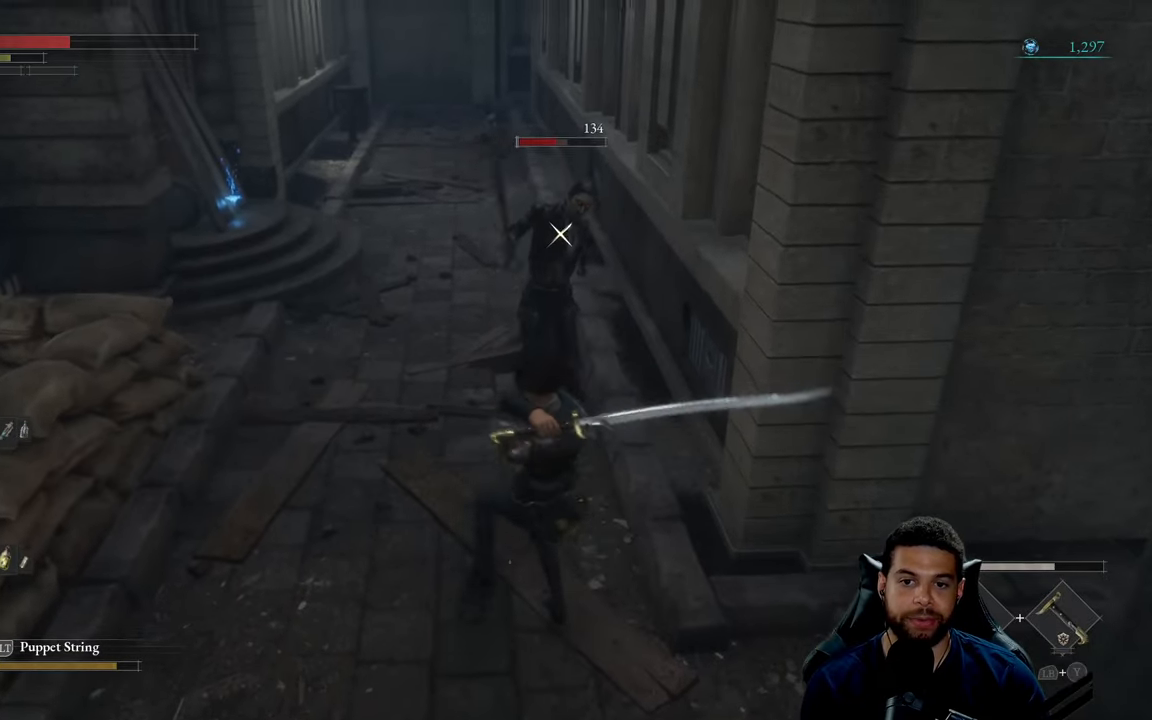
{"buttons": [], "left_stick": "center", "right_stick": "center", "events": [[100, "R1", "down"], [167, "R1", "up"], [267, "R1", "down"], [334, "R1", "up"], [434, "R1", "down"], [500, "R1", "up"]]}
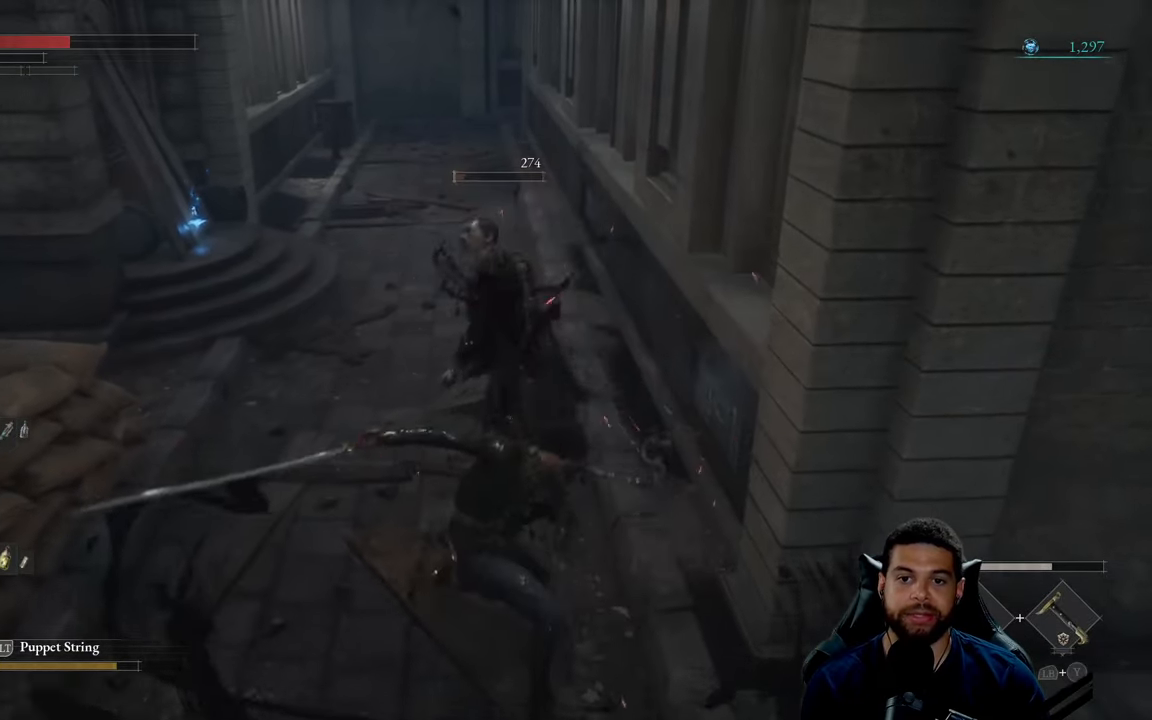
{"buttons": [], "left_stick": "center", "right_stick": "center", "events": [[100, "R1", "down"], [167, "R1", "up"], [167, "left_stick", "down-left"], [250, "R1", "down"], [350, "R1", "up"], [384, "left_stick", "center"]]}
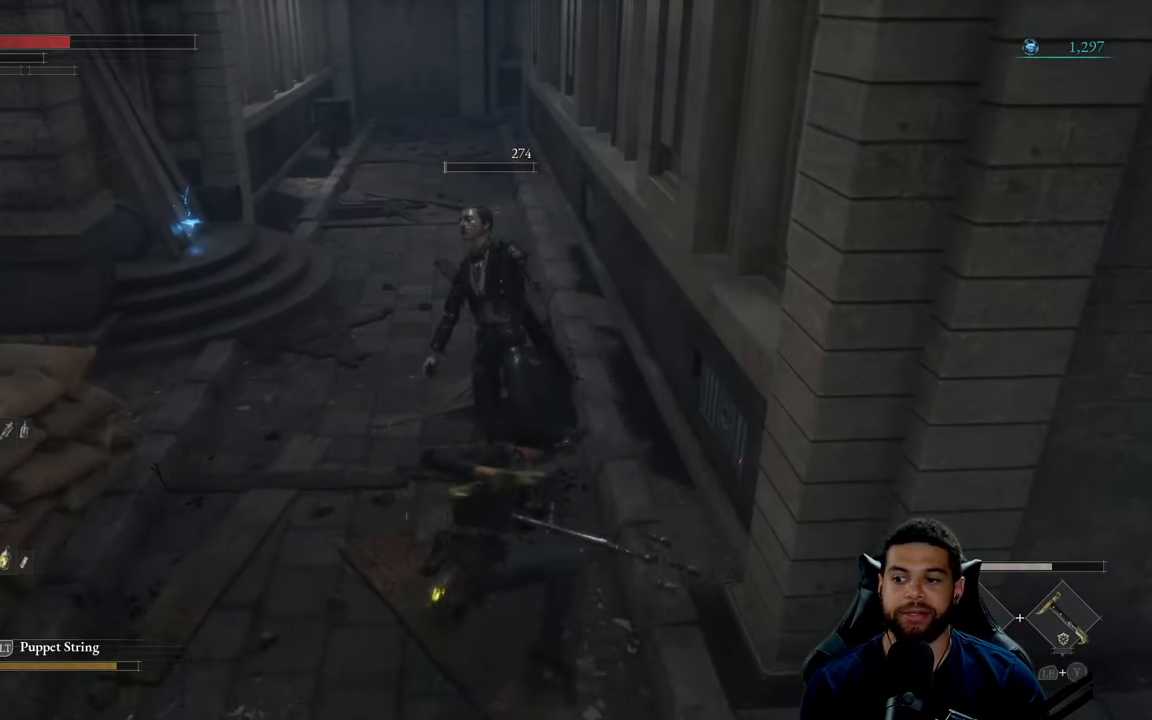
{"buttons": ["B"], "left_stick": "up-right", "right_stick": "center", "events": [[50, "left_stick", "left"], [217, "left_stick", "up"], [300, "right_stick", "left"], [367, "left_stick", "up-right"], [417, "right_stick", "center"], [500, "B", "down"]]}
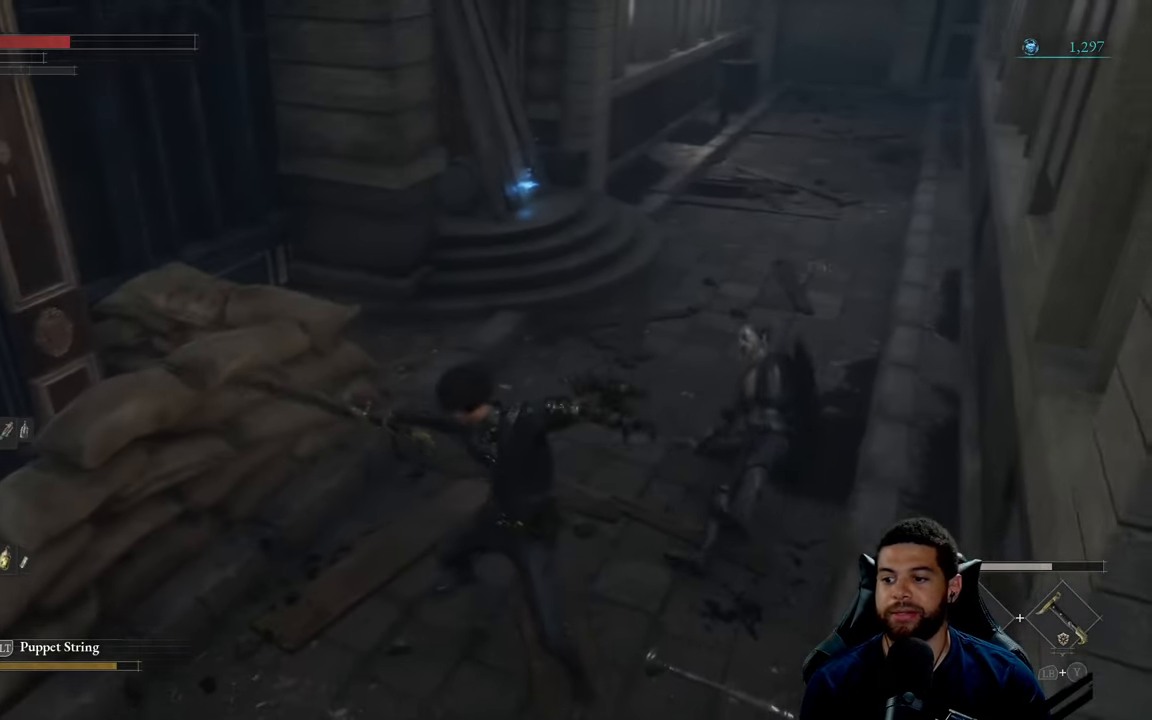
{"buttons": ["B"], "left_stick": "up-right", "right_stick": "center", "events": []}
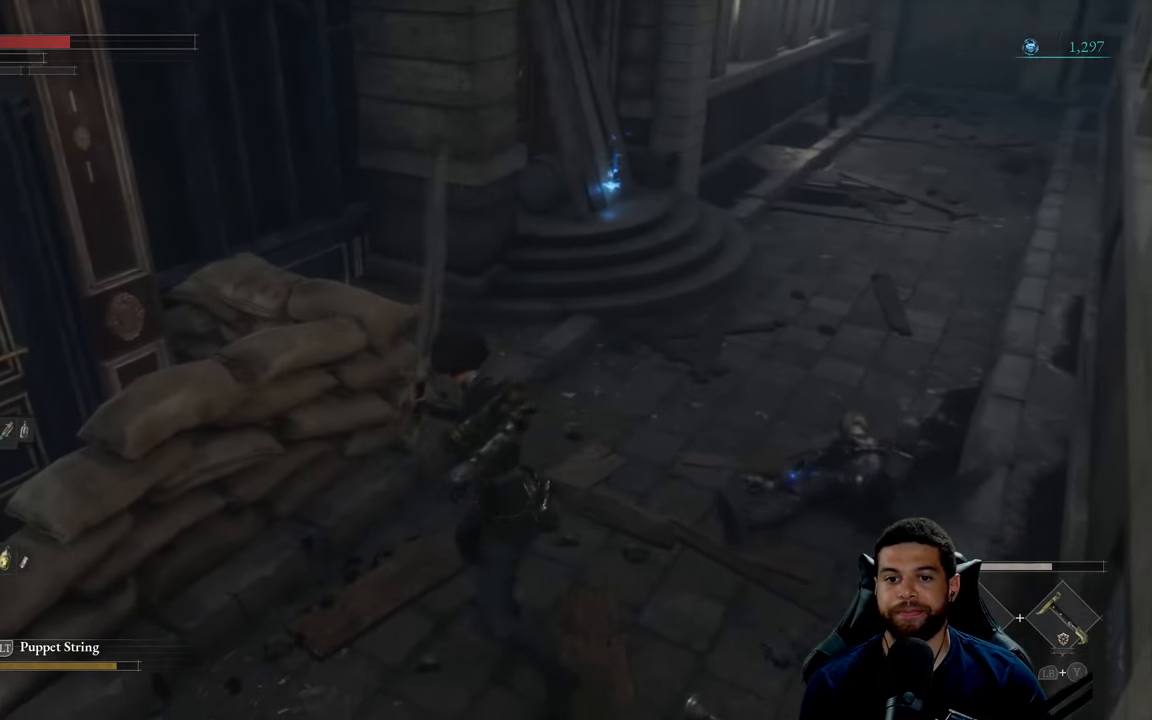
{"buttons": ["B"], "left_stick": "up-right", "right_stick": "left", "events": [[17, "right_stick", "up"], [134, "right_stick", "center"], [450, "right_stick", "left"]]}
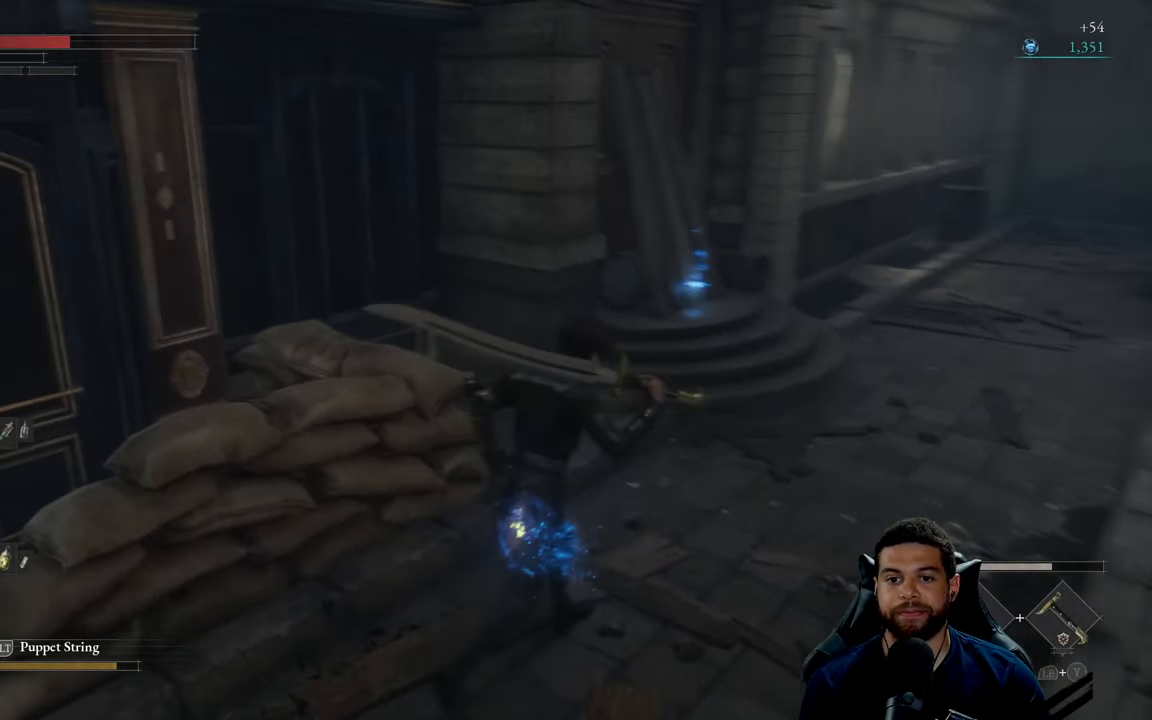
{"buttons": ["B"], "left_stick": "up-right", "right_stick": "center", "events": [[100, "right_stick", "center"]]}
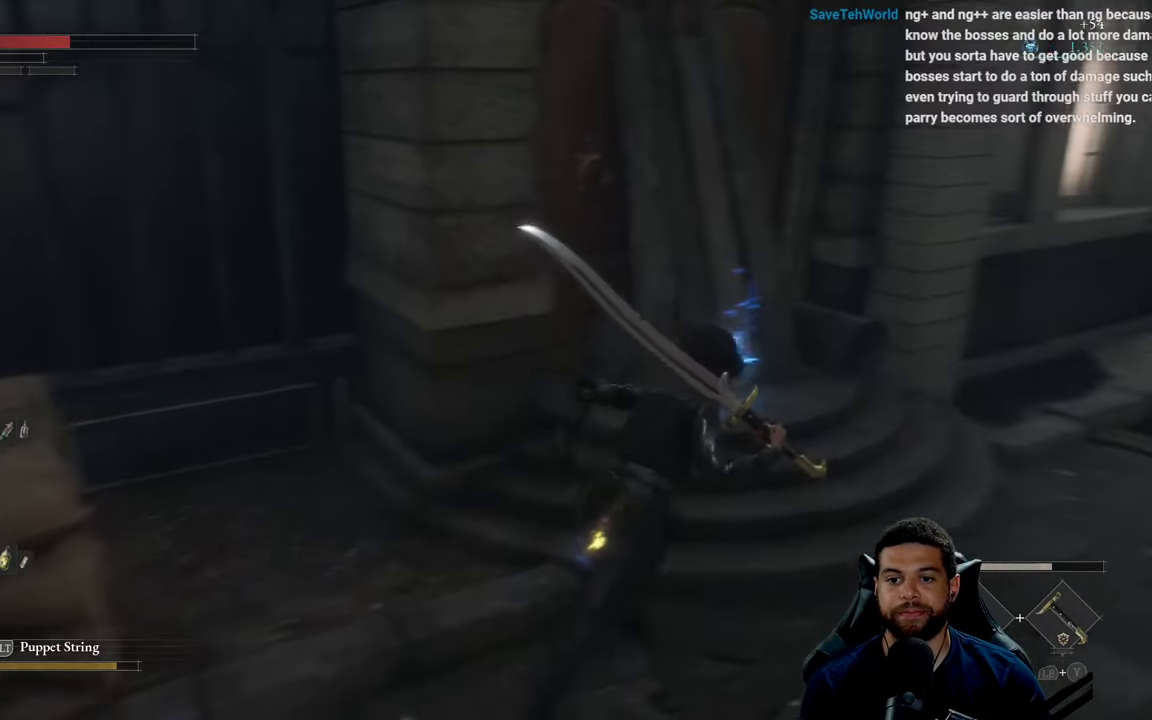
{"buttons": [], "left_stick": "center", "right_stick": "center", "events": [[100, "B", "up"], [150, "left_stick", "up"], [217, "A", "down"], [267, "left_stick", "center"], [300, "A", "up"], [367, "A", "down"], [450, "A", "up"]]}
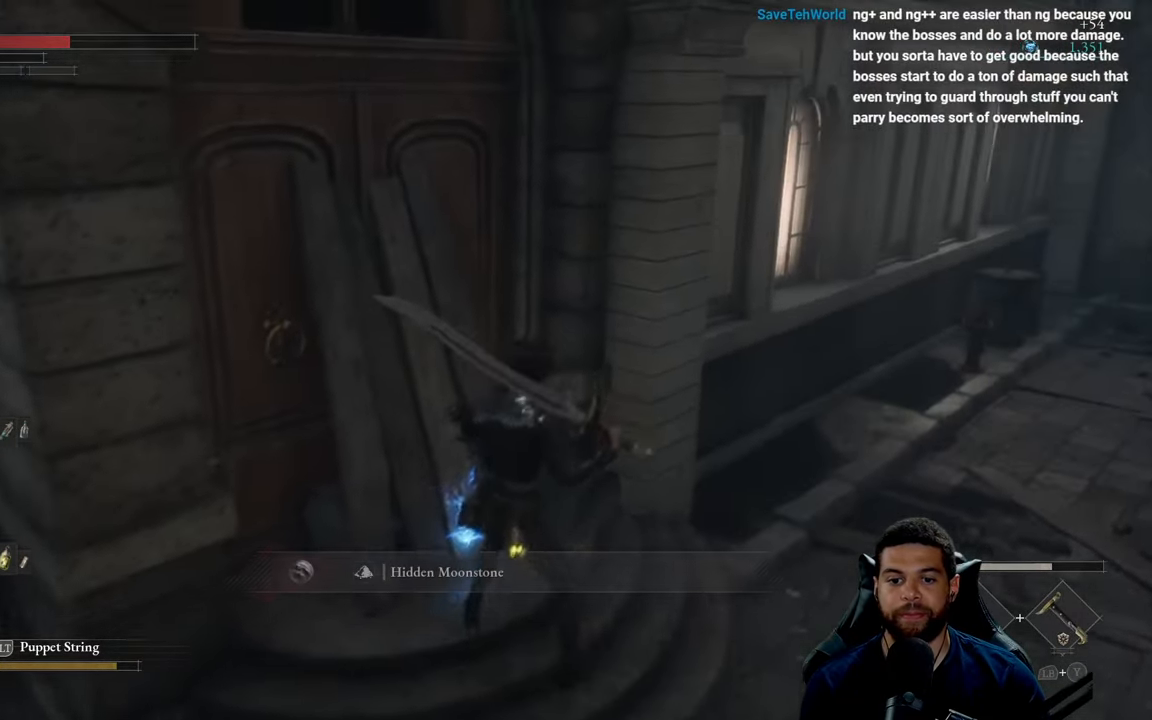
{"buttons": ["A", "B"], "left_stick": "right", "right_stick": "center", "events": [[34, "left_stick", "right"], [134, "right_stick", "right"], [217, "right_stick", "center"], [300, "B", "down"], [417, "A", "down"]]}
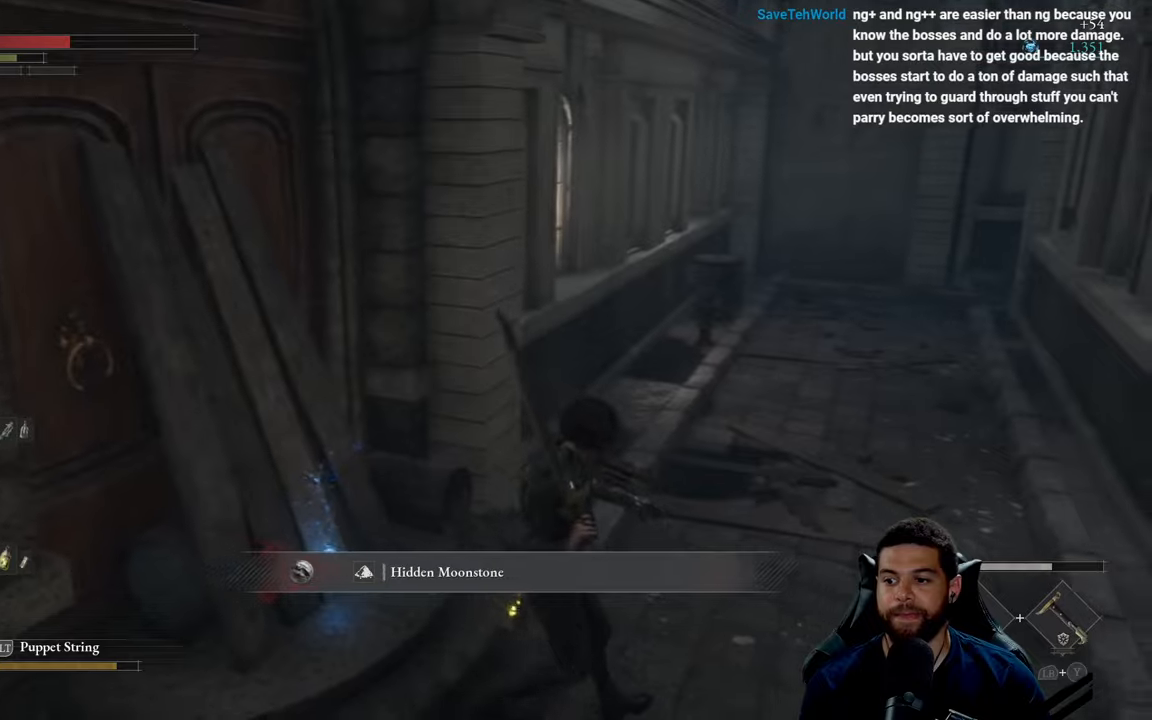
{"buttons": ["B"], "left_stick": "up", "right_stick": "center", "events": [[66, "A", "up"], [66, "left_stick", "up-right"], [366, "right_stick", "right"], [450, "left_stick", "up"], [500, "right_stick", "center"]]}
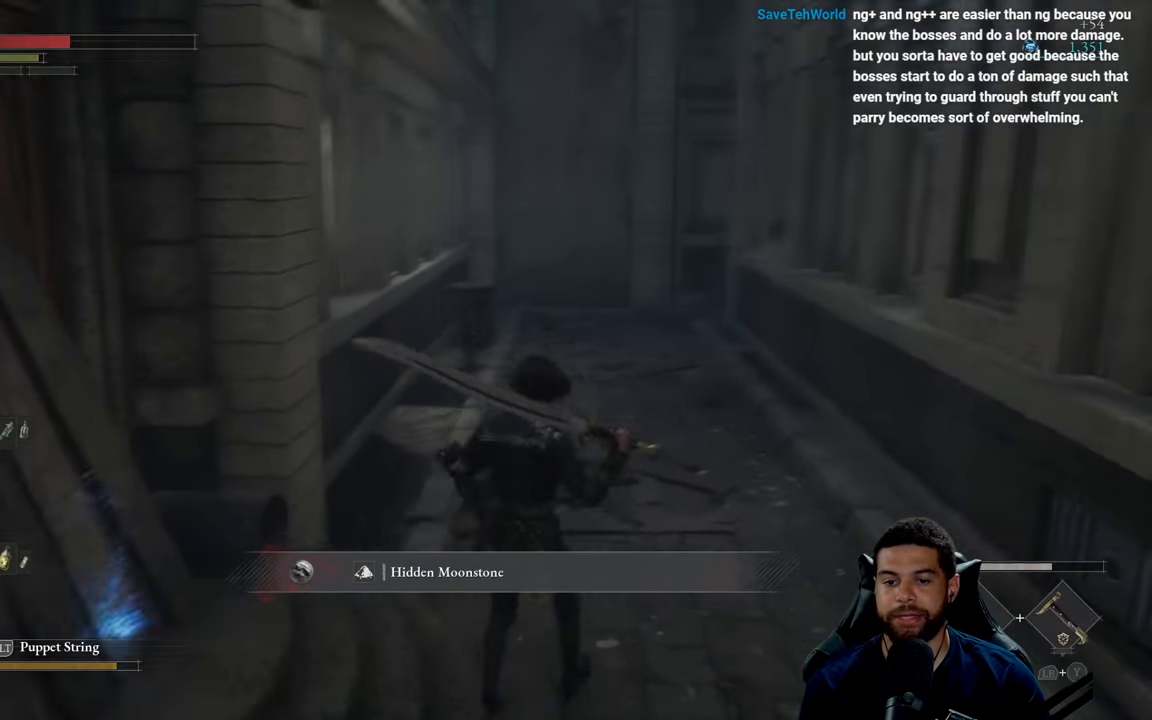
{"buttons": ["B"], "left_stick": "up", "right_stick": "center", "events": [[316, "right_stick", "left"], [450, "right_stick", "center"]]}
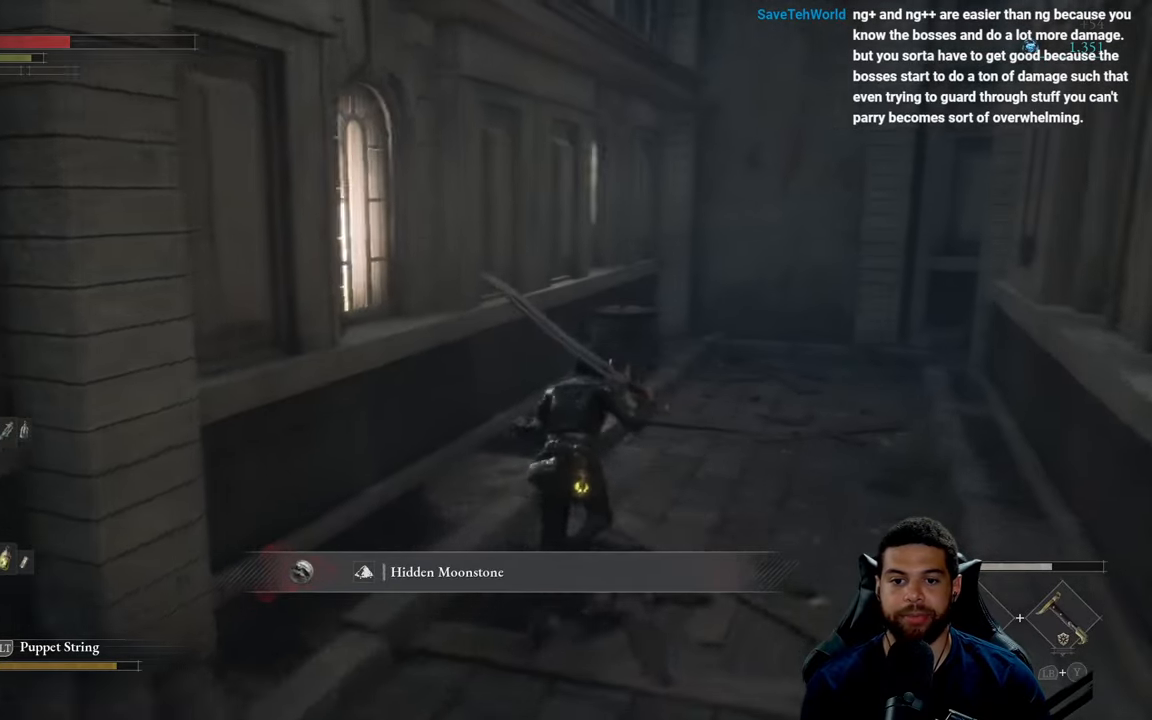
{"buttons": ["B"], "left_stick": "up", "right_stick": "center", "events": [[300, "right_stick", "right"], [500, "right_stick", "center"]]}
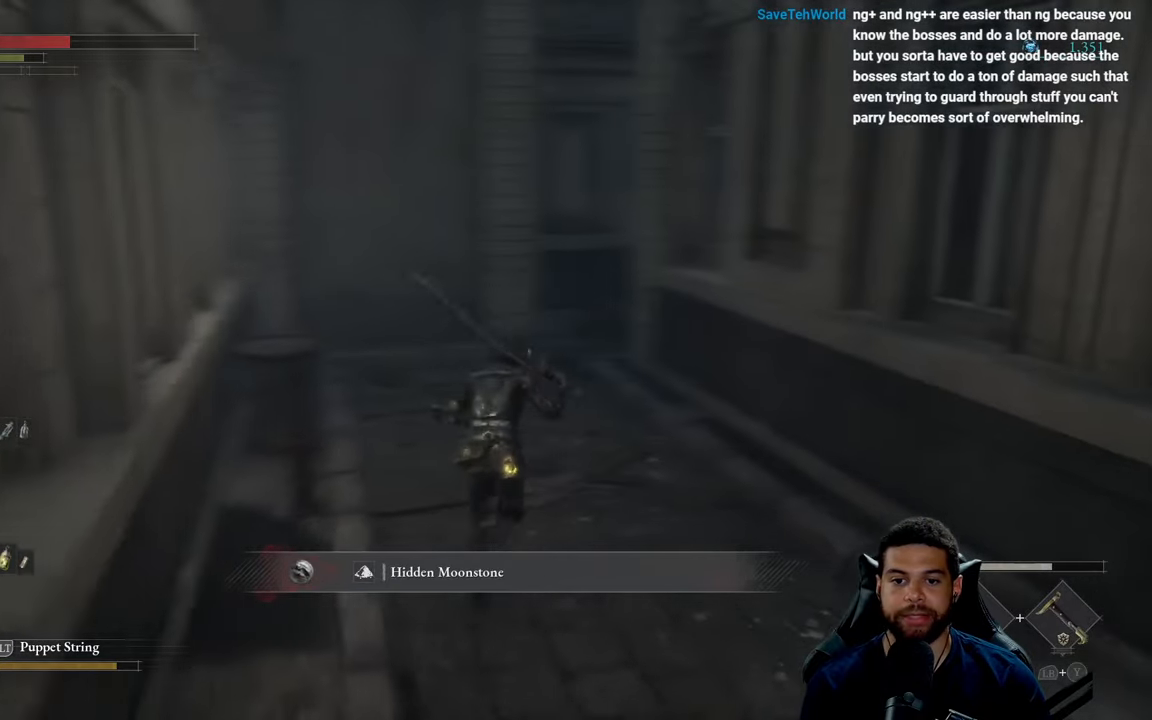
{"buttons": ["B"], "left_stick": "up", "right_stick": "center", "events": [[233, "right_stick", "right"], [416, "right_stick", "center"]]}
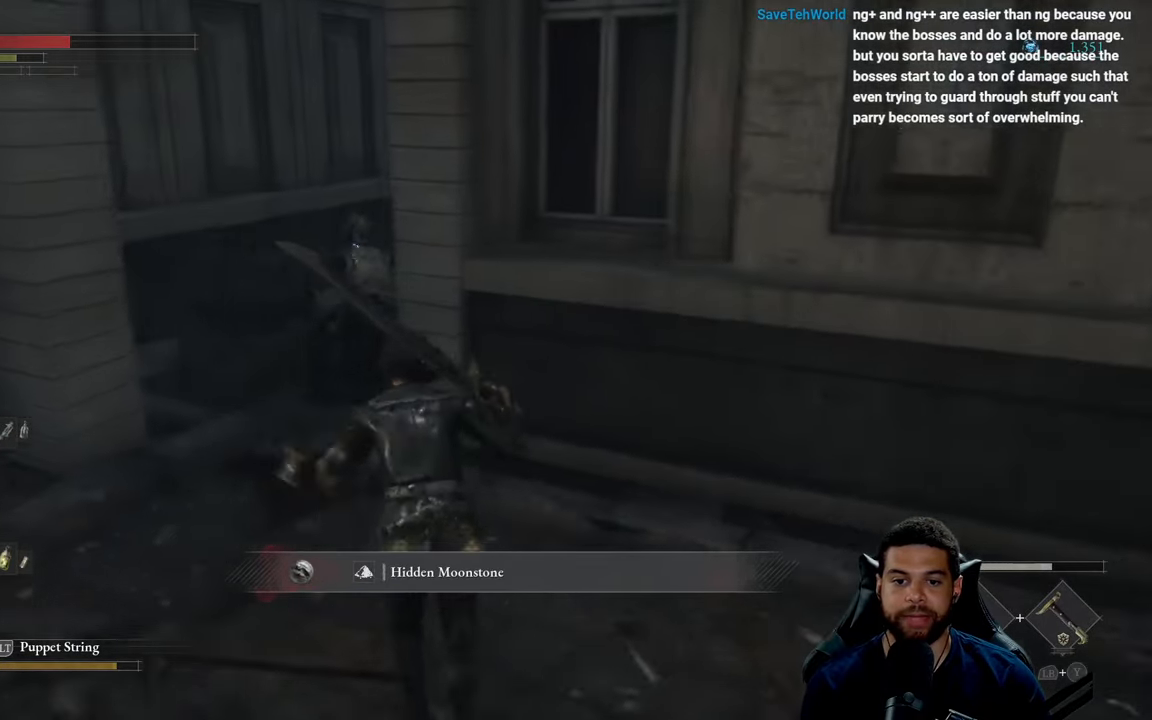
{"buttons": ["B"], "left_stick": "up", "right_stick": "center", "events": [[100, "left_stick", "up-left"], [200, "right_stick", "right"], [300, "left_stick", "up"], [300, "right_stick", "center"]]}
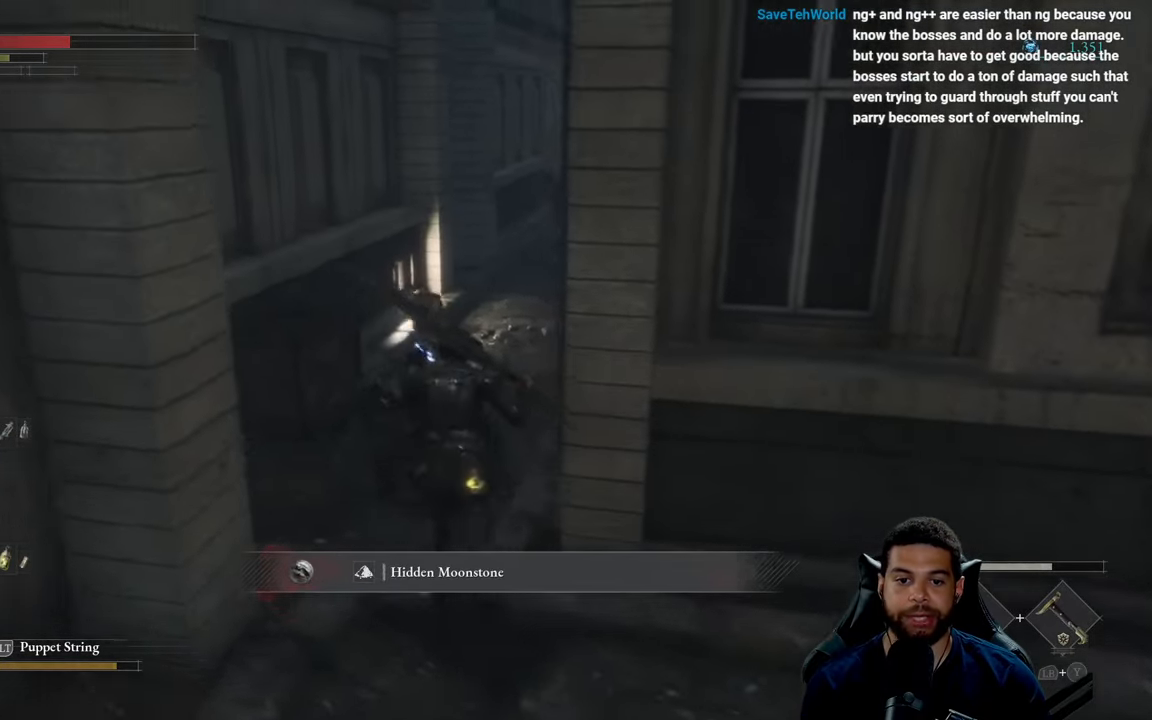
{"buttons": [], "left_stick": "center", "right_stick": "center", "events": [[33, "B", "up"], [133, "left_stick", "center"]]}